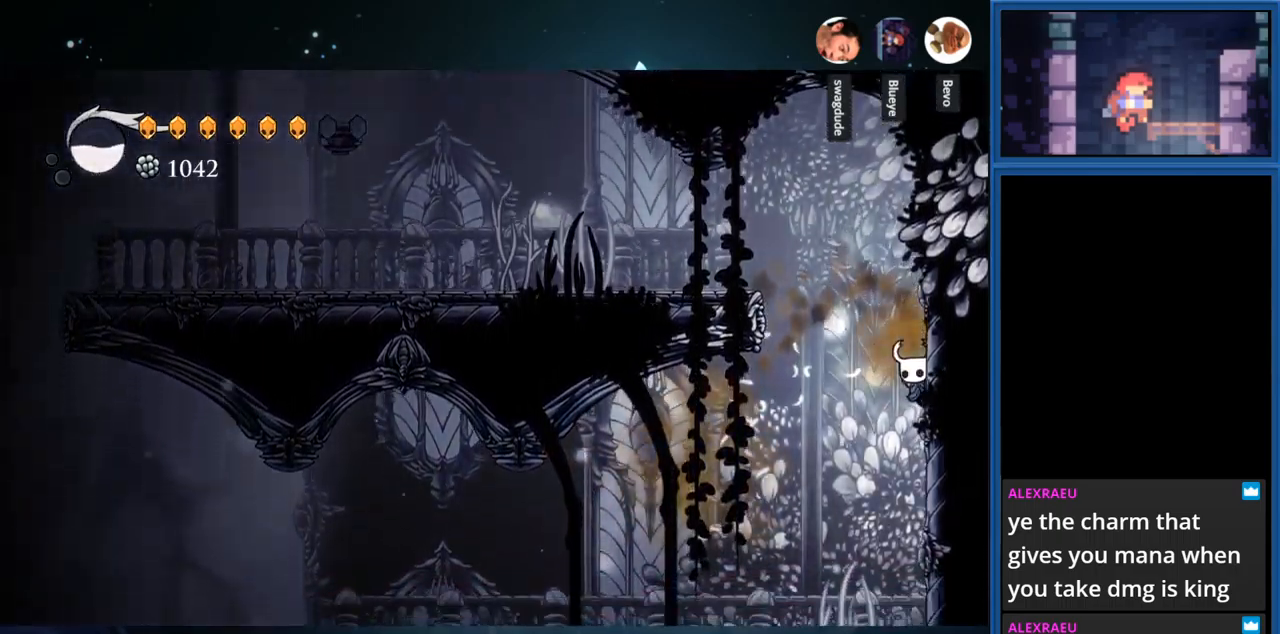
Gameplay with a controller (PlayStation layout); each line is a JSON object with the inputs held at the frame after it. "events" lists button and stick changes between this image and that frame as [ms after this image, input, new state], when the widget could be followed in between. Not read: L3 R3 left_stick.
{"buttons": ["DPAD_LEFT"], "right_stick": "center", "events": [[33, "CROSS", "down"], [33, "DPAD_RIGHT", "up"], [133, "DPAD_LEFT", "down"], [317, "R1", "down"], [417, "CROSS", "up"], [450, "R1", "up"]]}
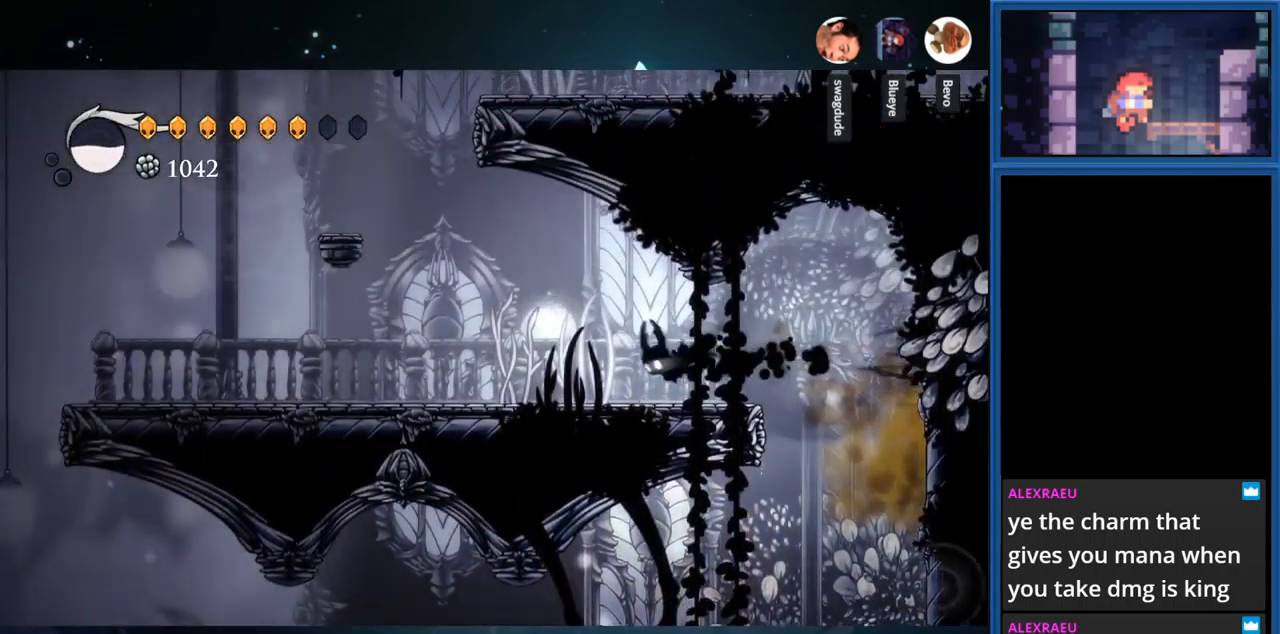
{"buttons": ["CIRCLE", "DPAD_LEFT"], "right_stick": "center", "events": [[300, "CIRCLE", "down"]]}
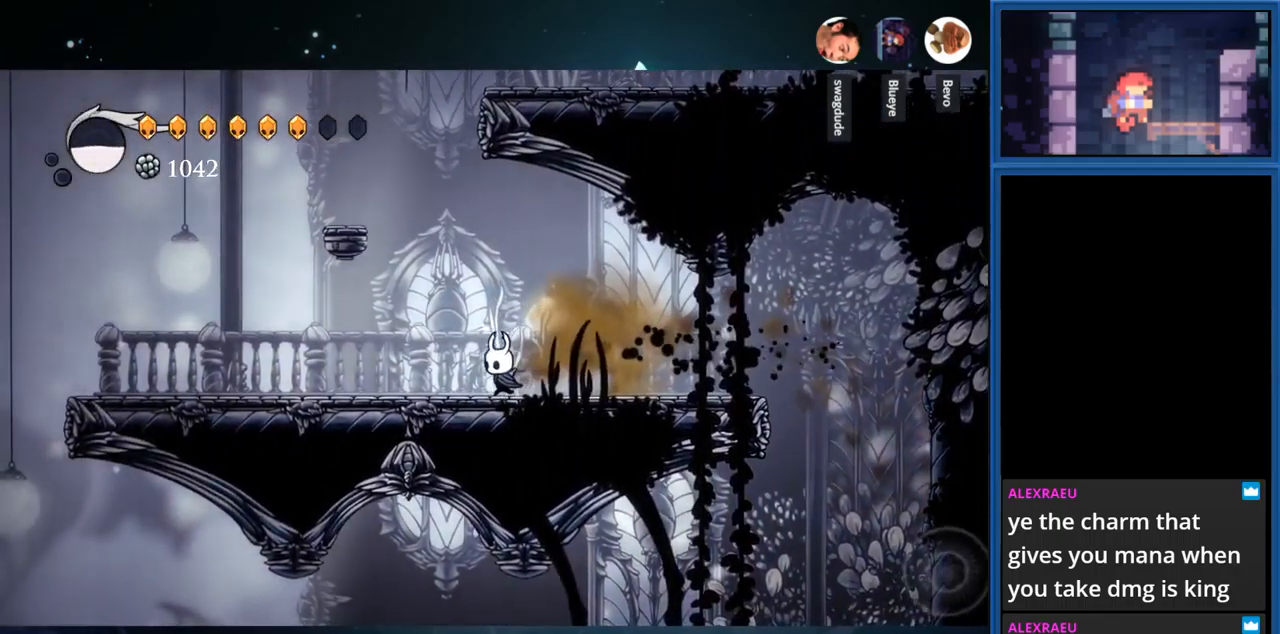
{"buttons": ["CIRCLE", "DPAD_LEFT"], "right_stick": "center", "events": []}
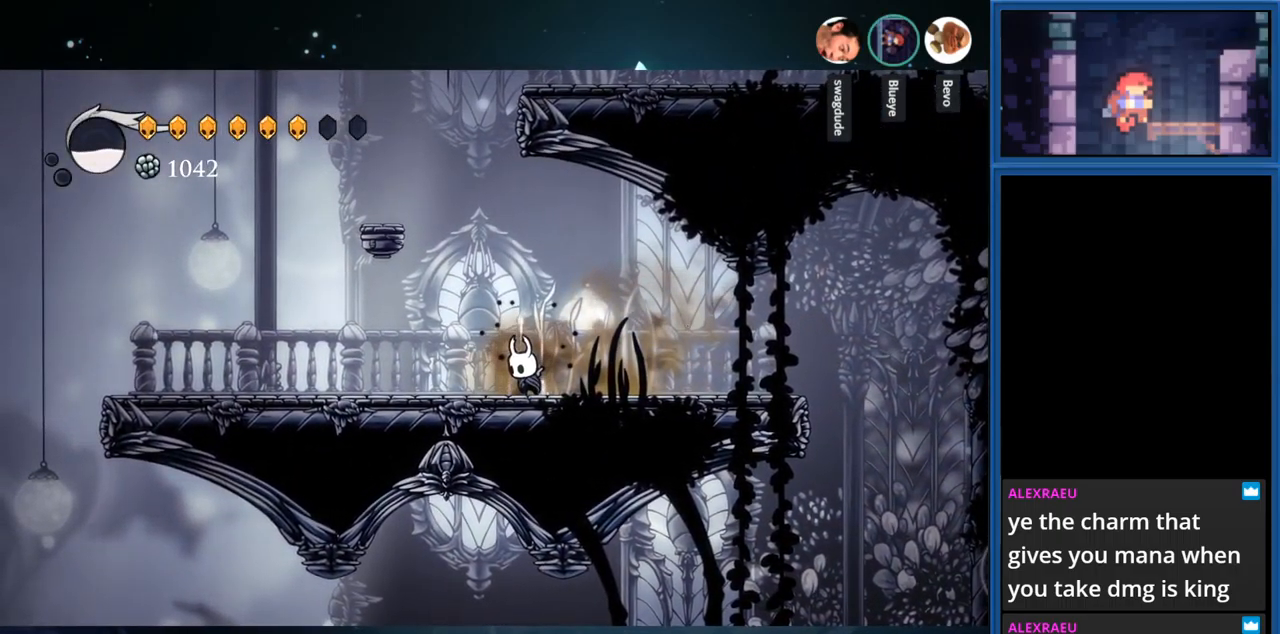
{"buttons": ["CIRCLE", "DPAD_LEFT"], "right_stick": "center", "events": []}
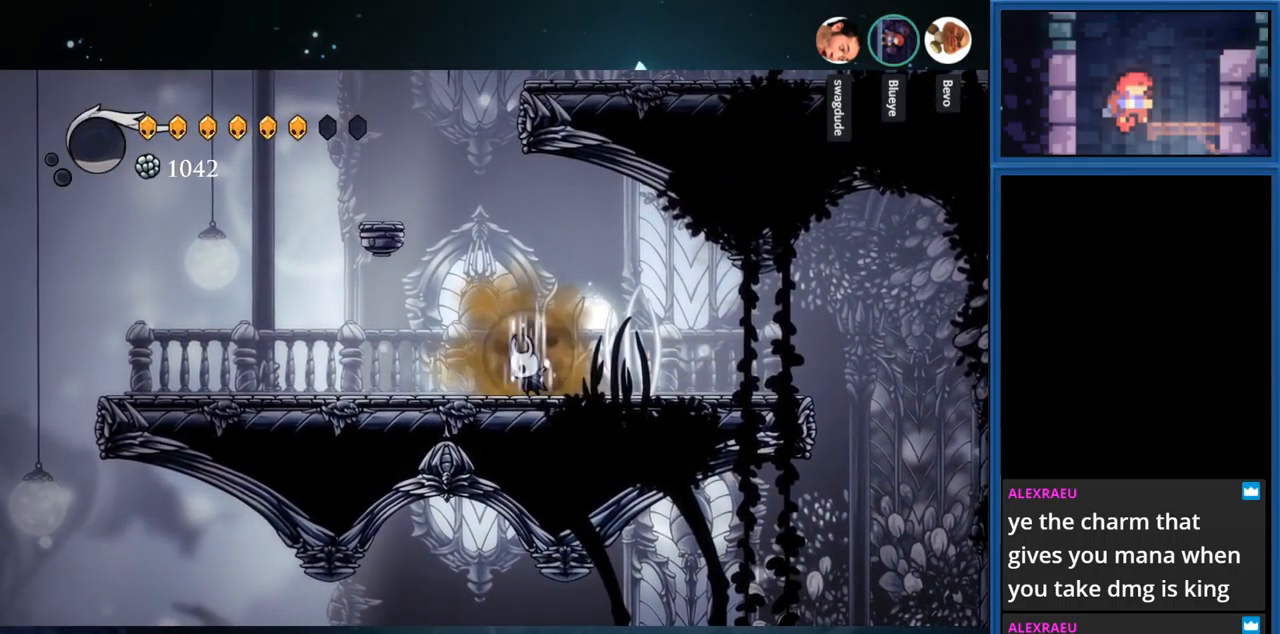
{"buttons": ["CIRCLE", "DPAD_LEFT"], "right_stick": "center", "events": []}
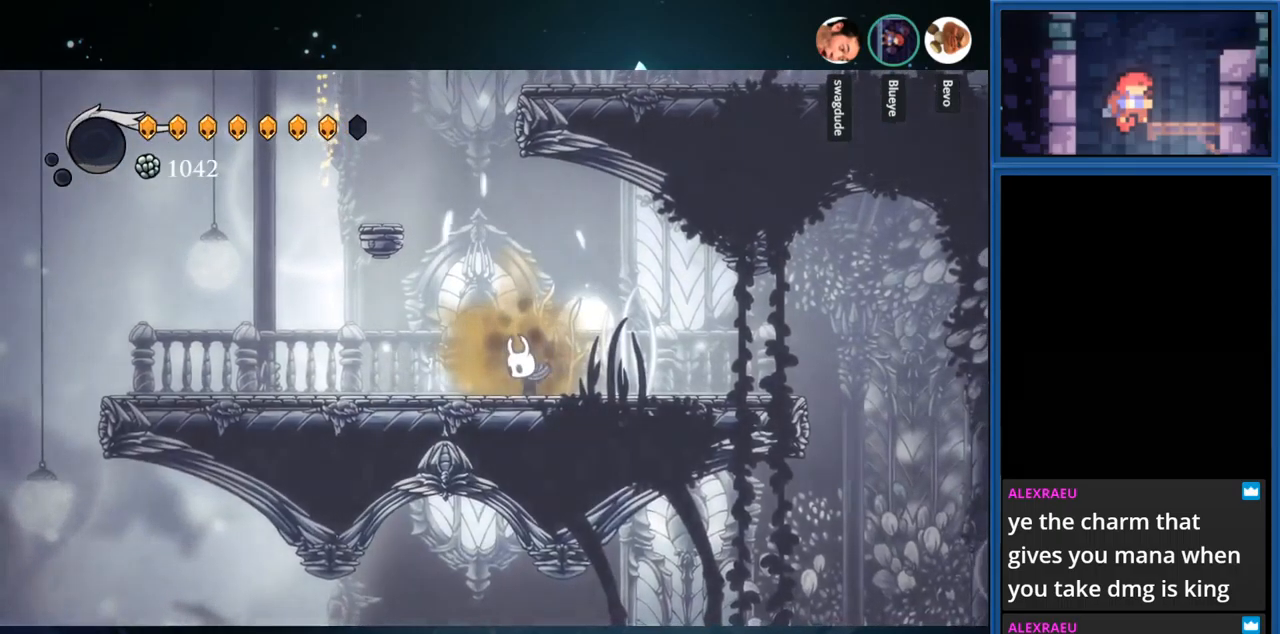
{"buttons": ["R1", "DPAD_LEFT"], "right_stick": "center", "events": [[83, "CIRCLE", "up"], [400, "R1", "down"]]}
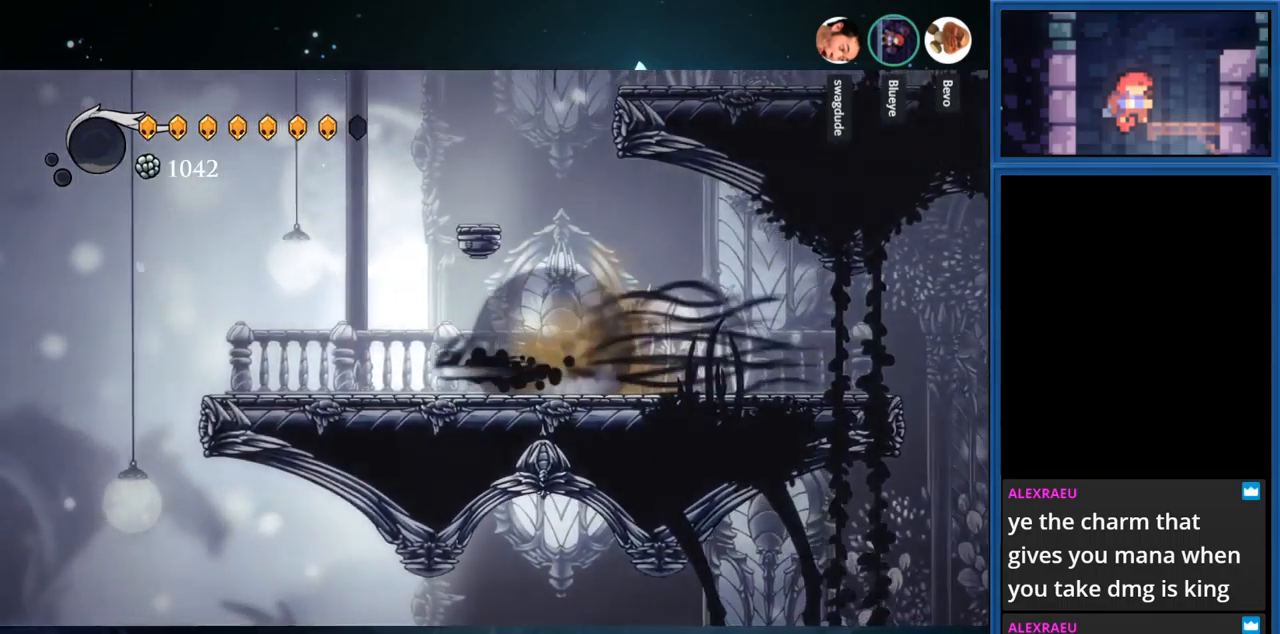
{"buttons": ["CROSS", "DPAD_LEFT"], "right_stick": "center", "events": [[67, "R1", "up"], [467, "CROSS", "down"]]}
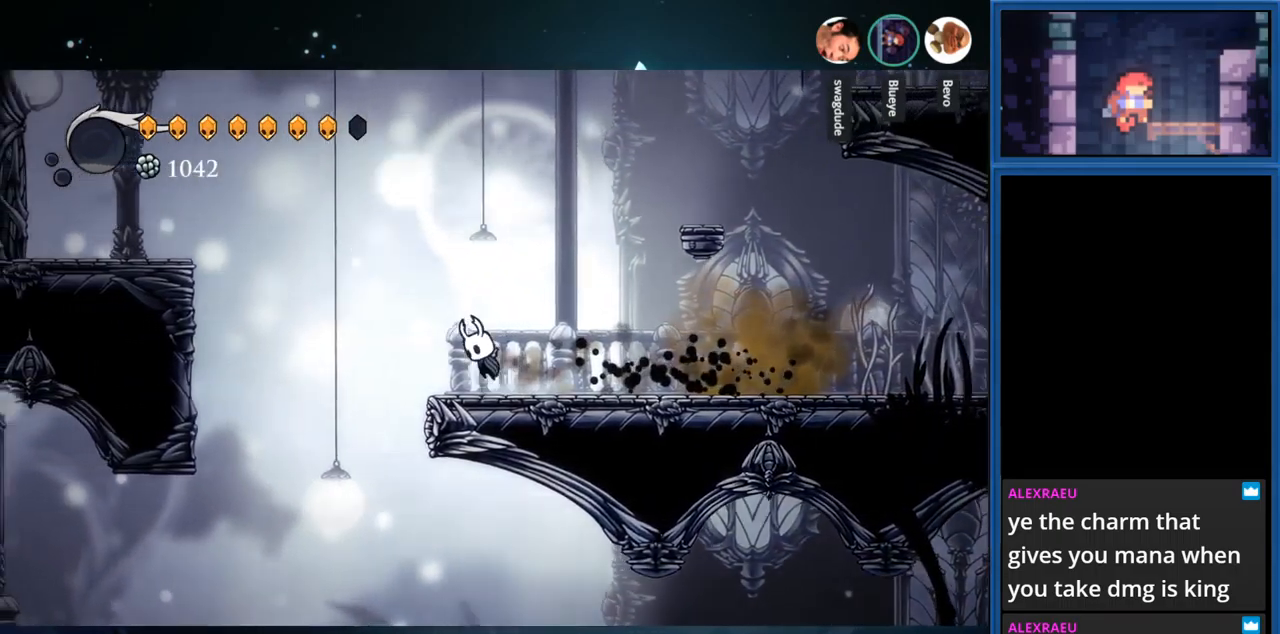
{"buttons": ["CROSS", "R1", "DPAD_LEFT"], "right_stick": "center", "events": [[400, "R1", "down"]]}
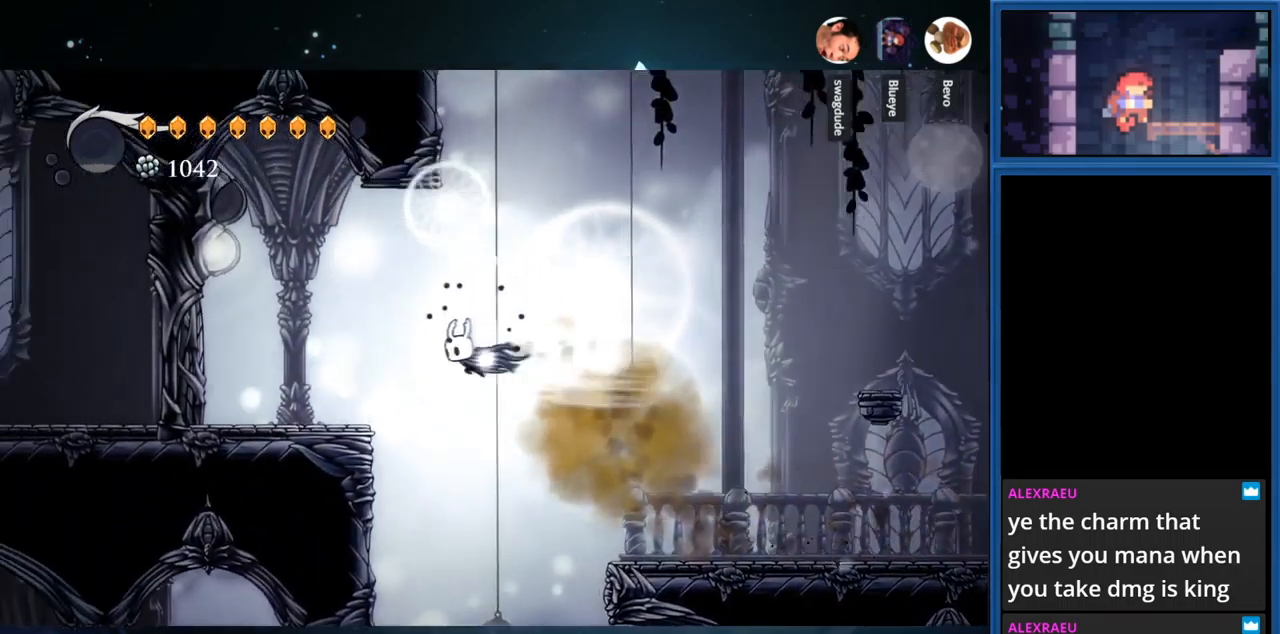
{"buttons": ["SQUARE", "DPAD_LEFT"], "right_stick": "center", "events": [[83, "R1", "up"], [100, "CROSS", "up"], [484, "SQUARE", "down"]]}
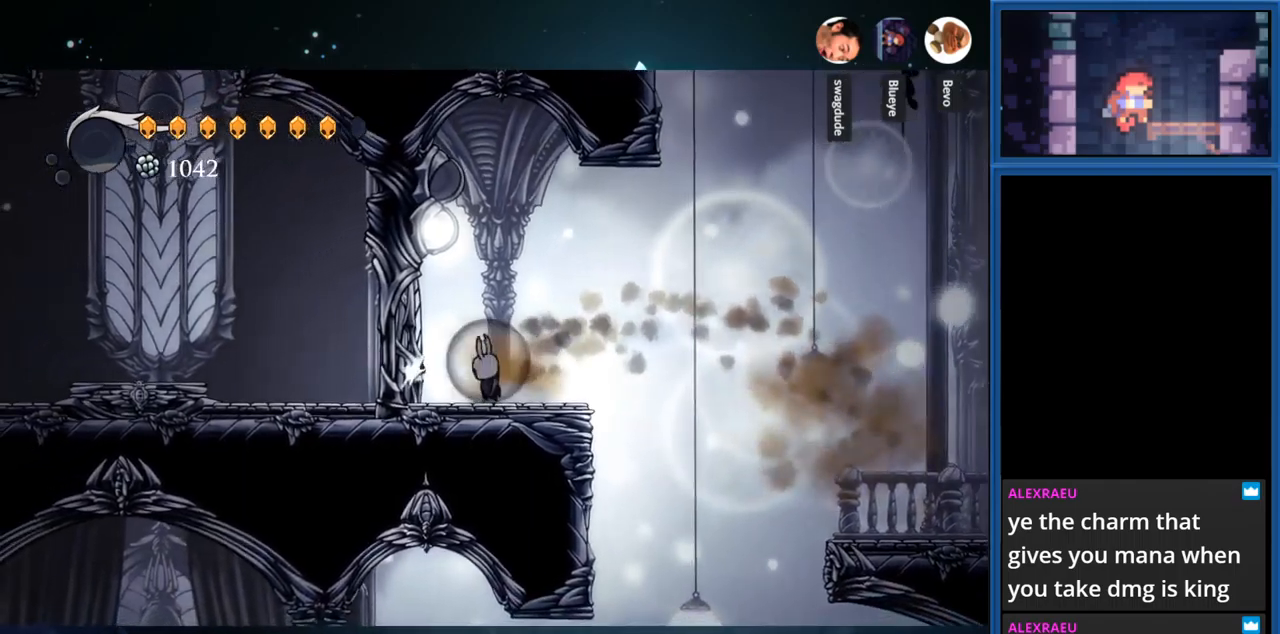
{"buttons": ["DPAD_LEFT"], "right_stick": "center", "events": [[200, "SQUARE", "up"]]}
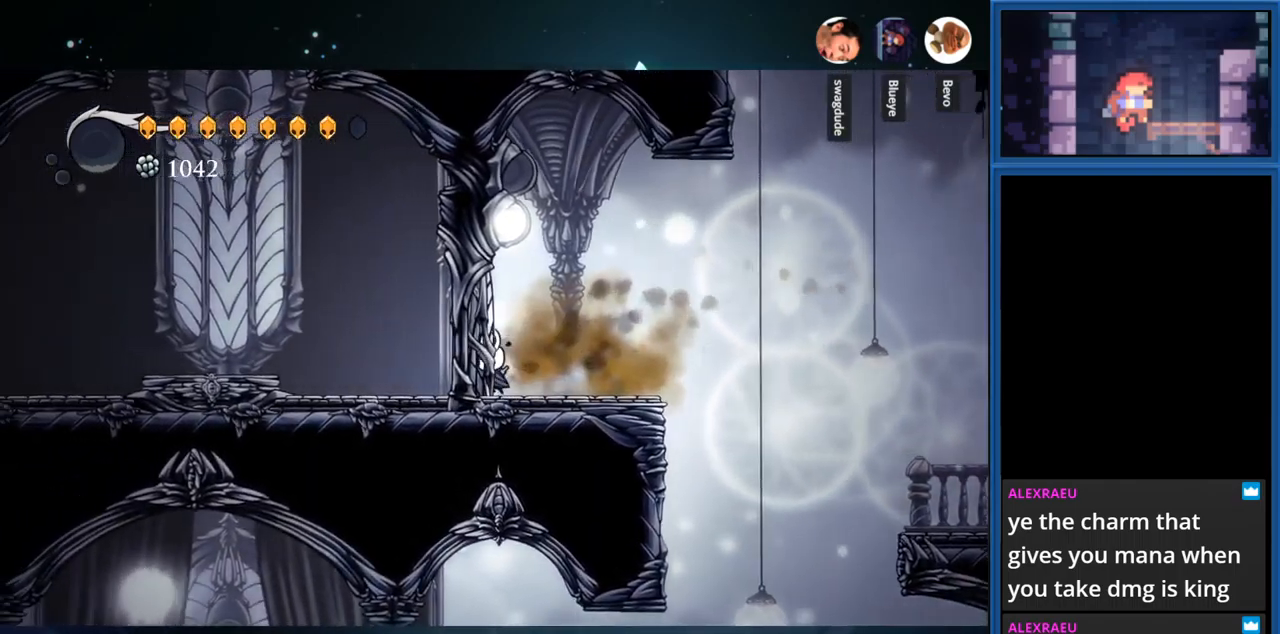
{"buttons": ["DPAD_LEFT"], "right_stick": "center", "events": []}
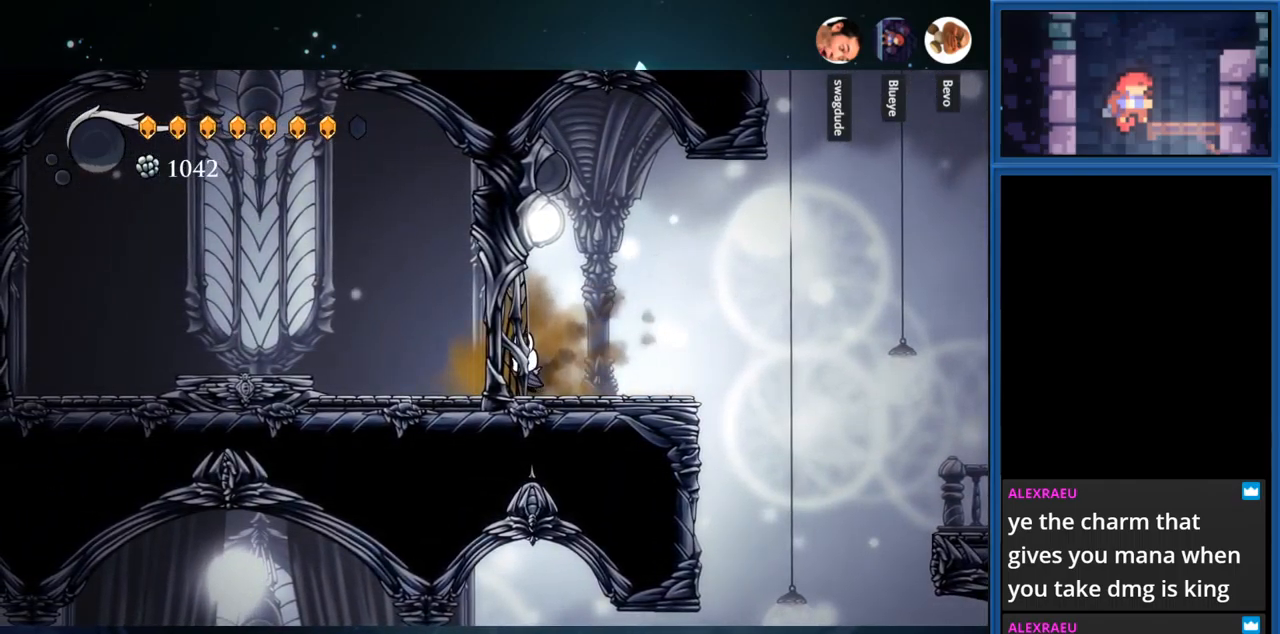
{"buttons": ["CROSS"], "right_stick": "center", "events": [[250, "DPAD_LEFT", "up"], [284, "CROSS", "down"]]}
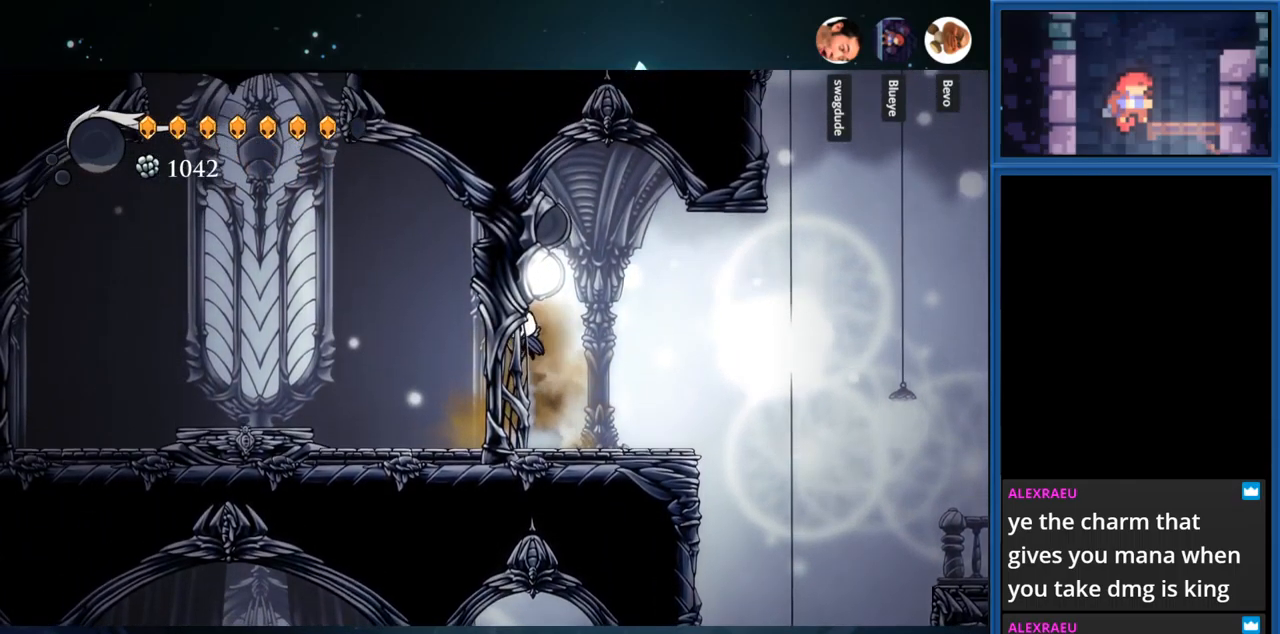
{"buttons": [], "right_stick": "center", "events": [[267, "CROSS", "up"]]}
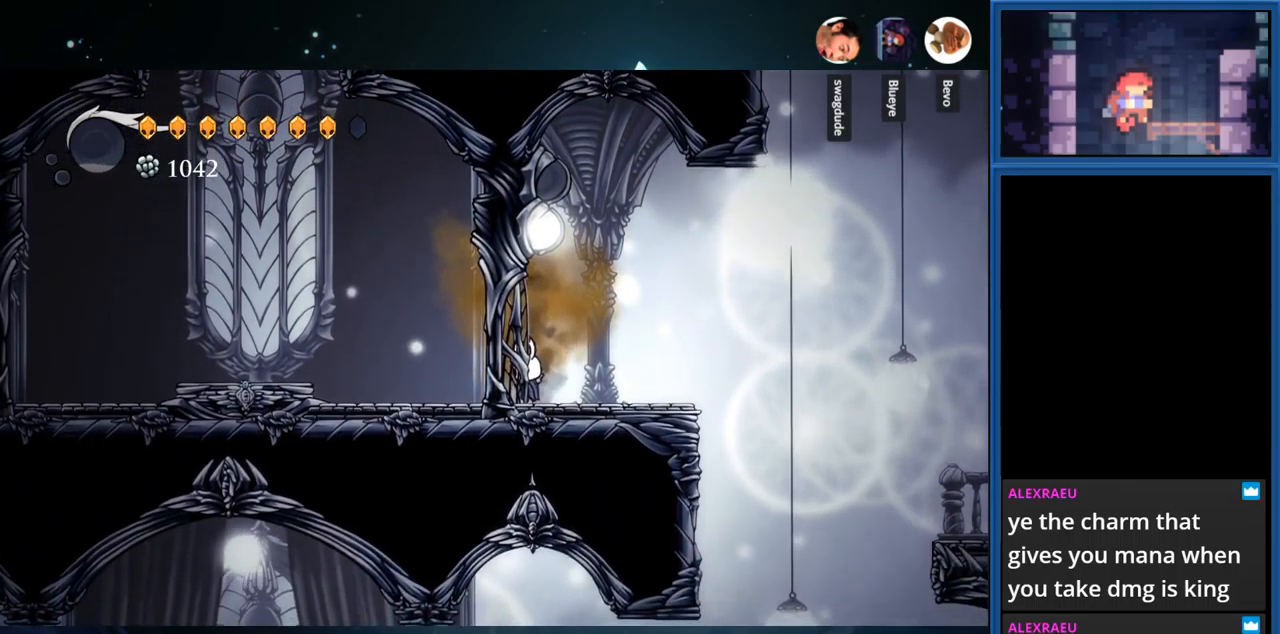
{"buttons": ["DPAD_RIGHT"], "right_stick": "center", "events": [[67, "R1", "down"], [84, "DPAD_LEFT", "down"], [234, "R1", "up"], [267, "DPAD_LEFT", "up"], [400, "DPAD_RIGHT", "down"]]}
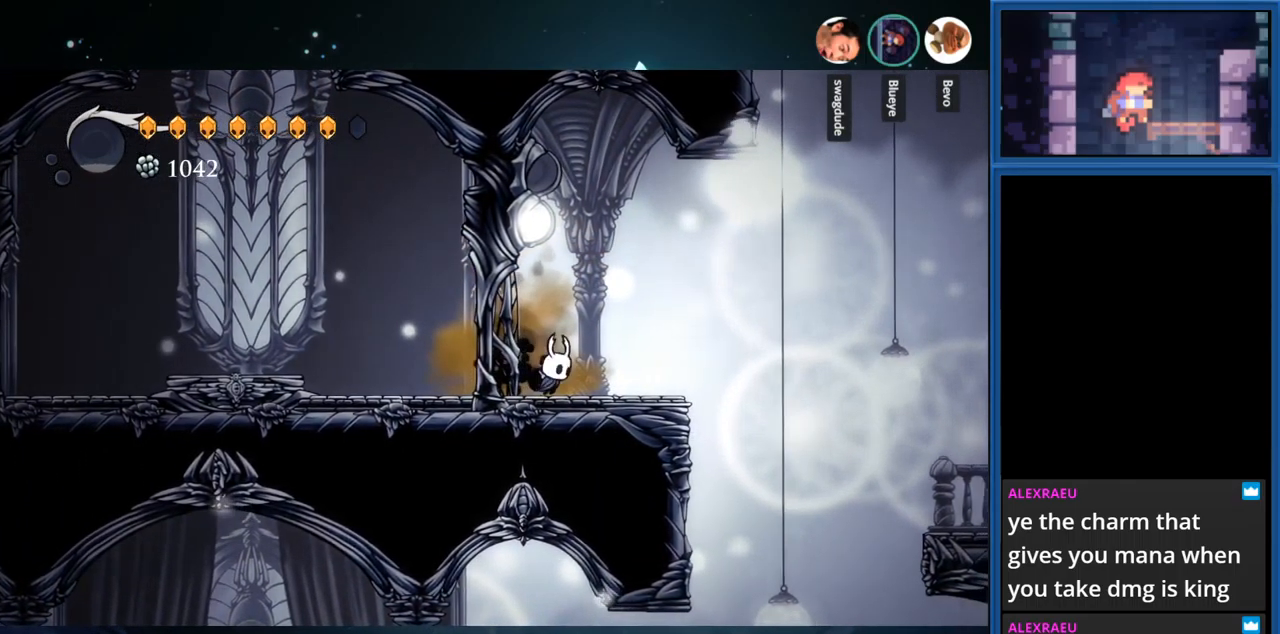
{"buttons": ["CROSS", "DPAD_LEFT"], "right_stick": "center", "events": [[134, "DPAD_RIGHT", "up"], [234, "CROSS", "down"], [500, "DPAD_LEFT", "down"]]}
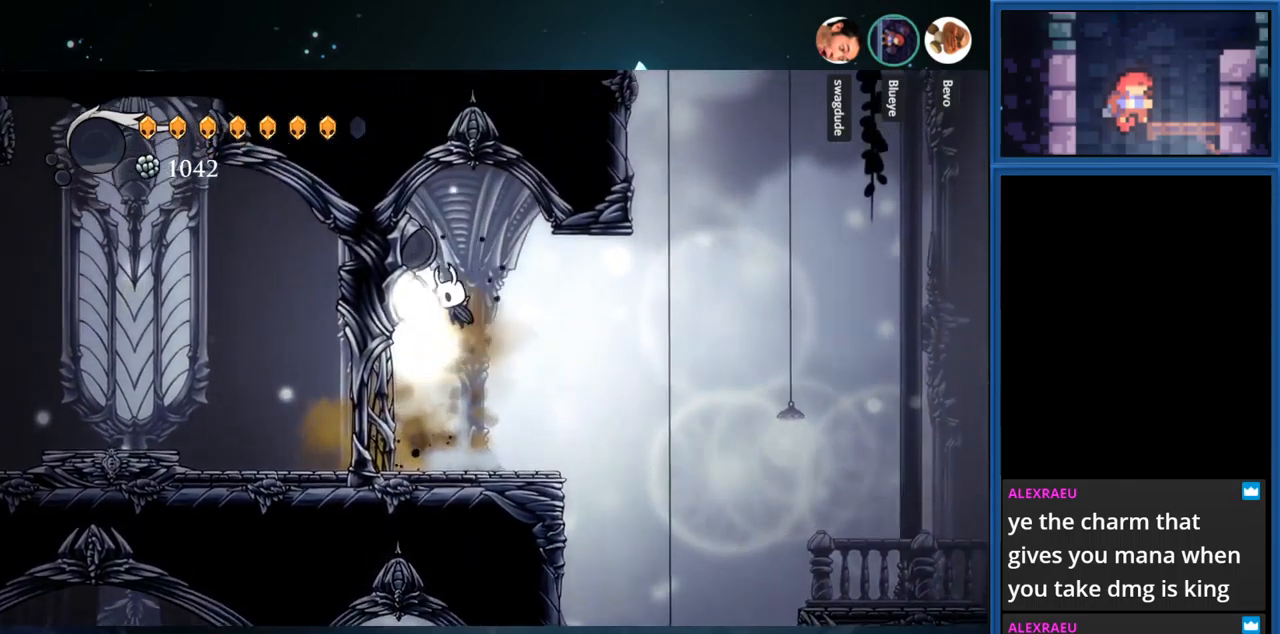
{"buttons": [], "right_stick": "center", "events": [[117, "DPAD_LEFT", "up"], [117, "SQUARE", "down"], [350, "SQUARE", "up"], [367, "CROSS", "up"]]}
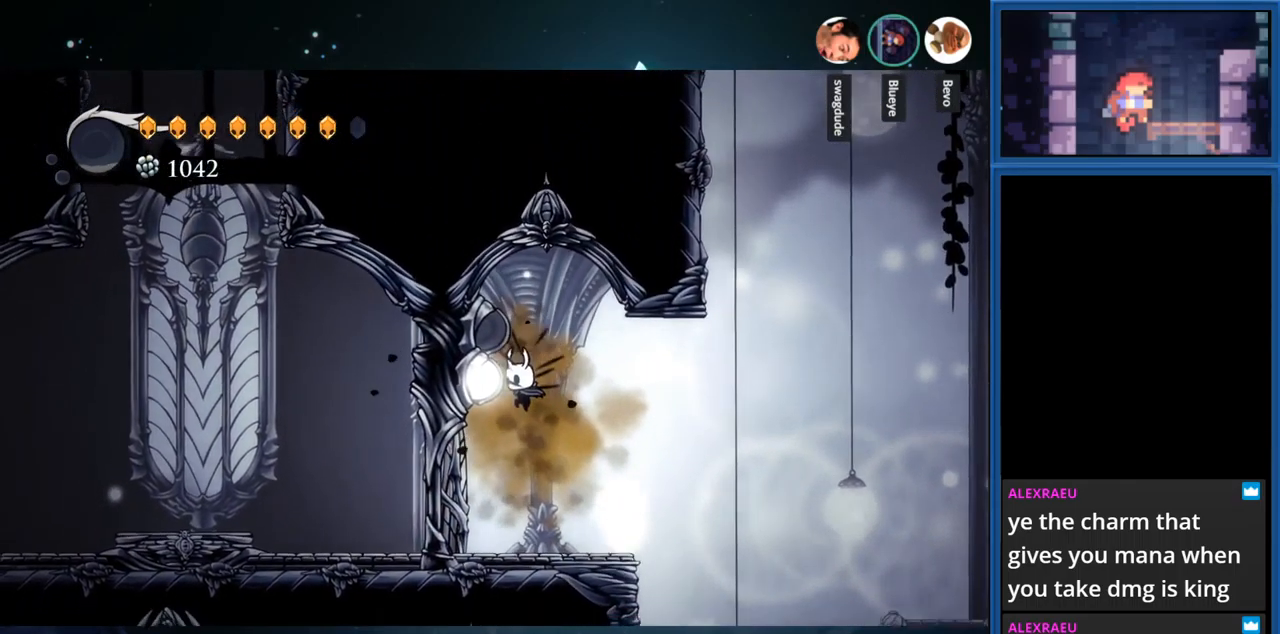
{"buttons": ["DPAD_RIGHT"], "right_stick": "center", "events": [[17, "DPAD_RIGHT", "down"]]}
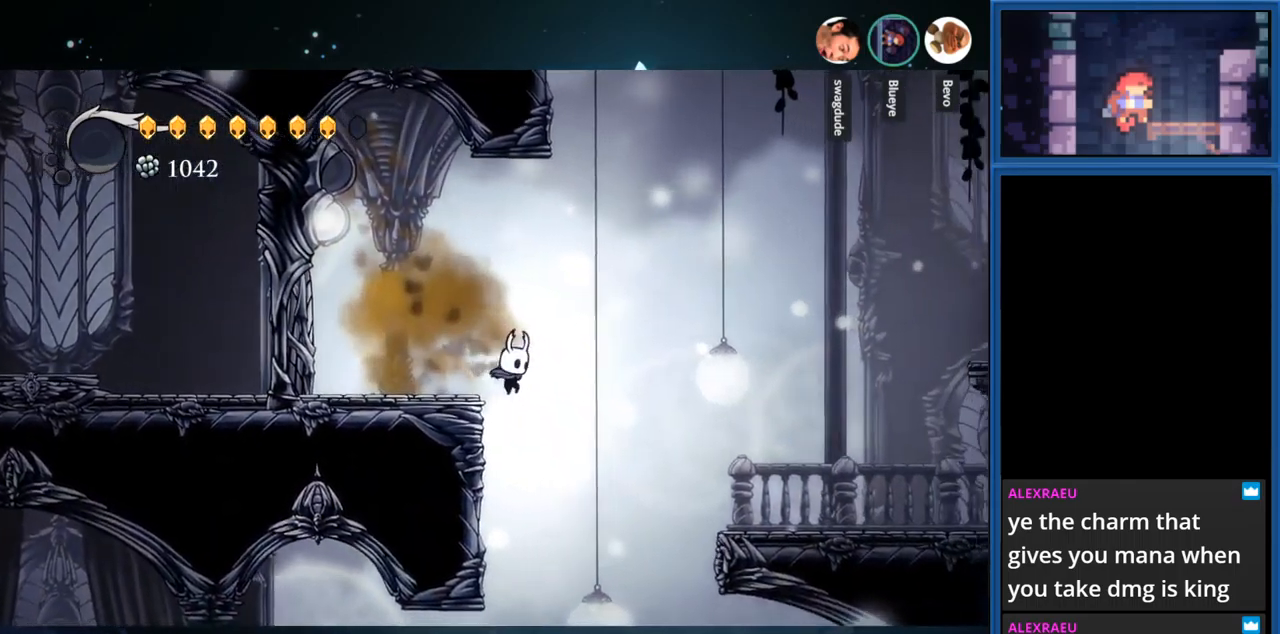
{"buttons": ["DPAD_LEFT"], "right_stick": "center", "events": [[34, "DPAD_RIGHT", "up"], [334, "DPAD_LEFT", "down"]]}
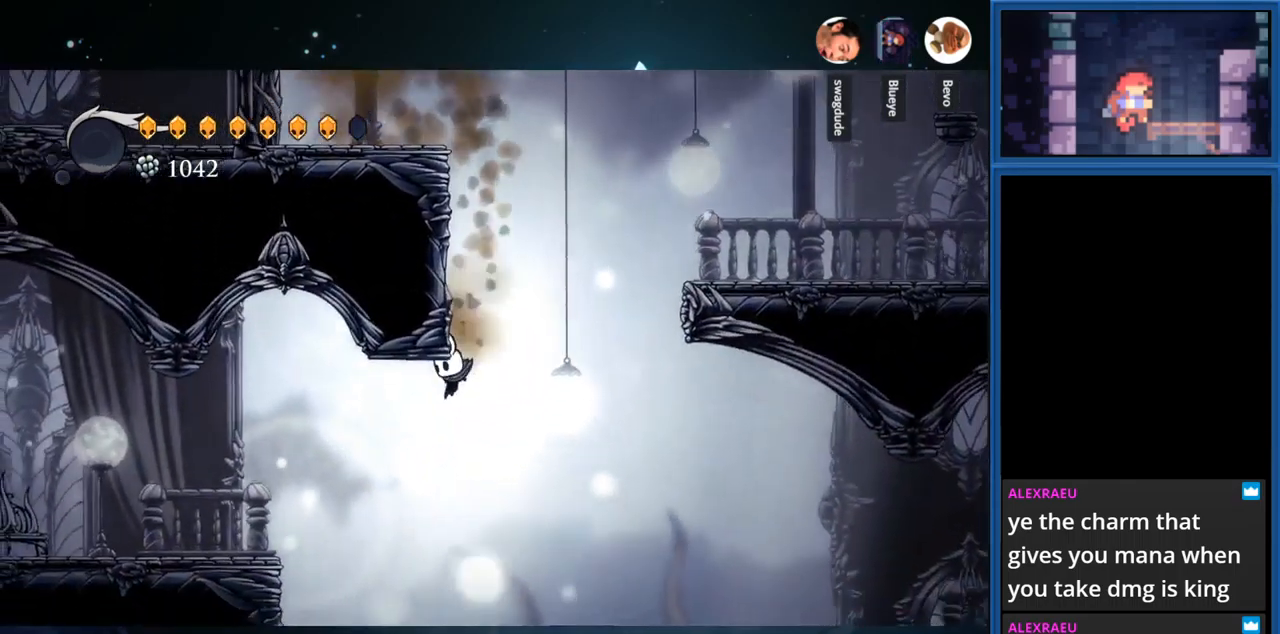
{"buttons": ["DPAD_LEFT"], "right_stick": "center", "events": [[117, "R1", "down"], [366, "R1", "up"]]}
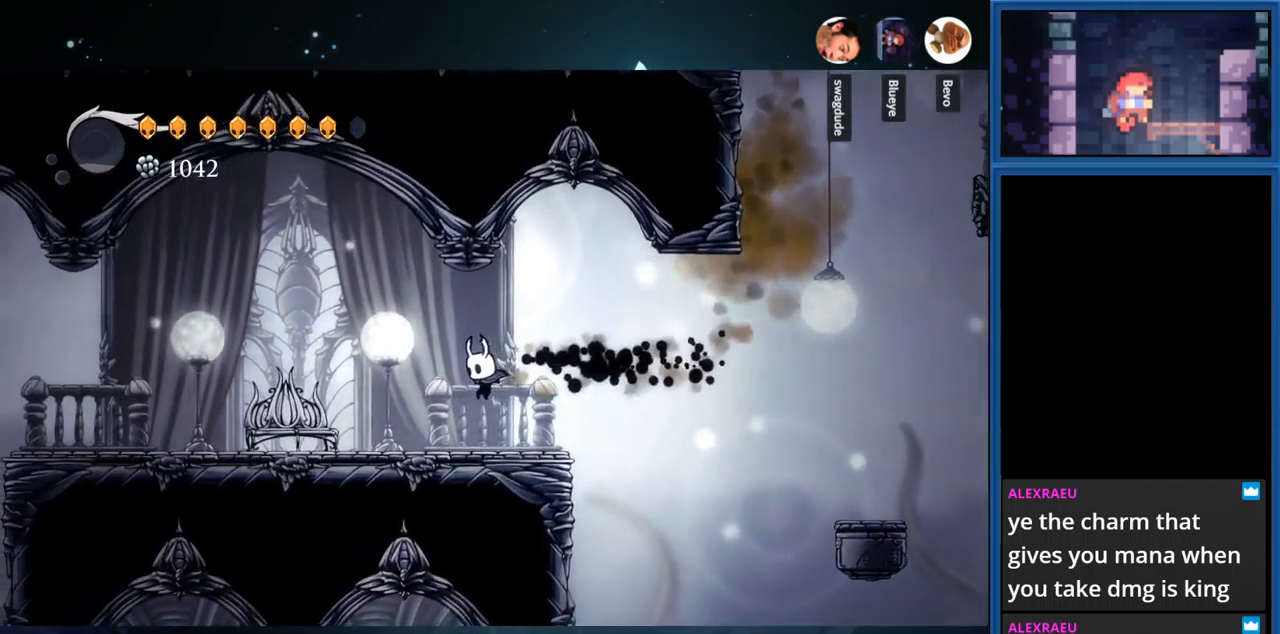
{"buttons": ["DPAD_LEFT"], "right_stick": "center", "events": [[184, "SQUARE", "down"], [367, "SQUARE", "up"]]}
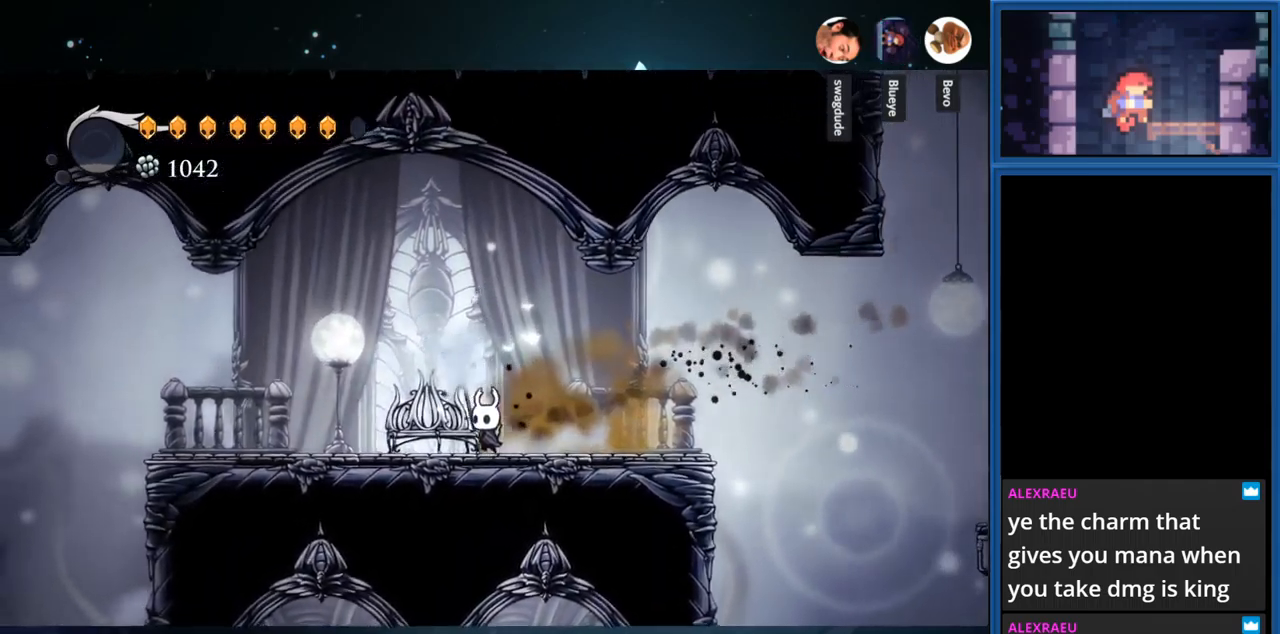
{"buttons": [], "right_stick": "center", "events": [[167, "DPAD_LEFT", "up"], [284, "DPAD_UP", "down"], [450, "DPAD_UP", "up"]]}
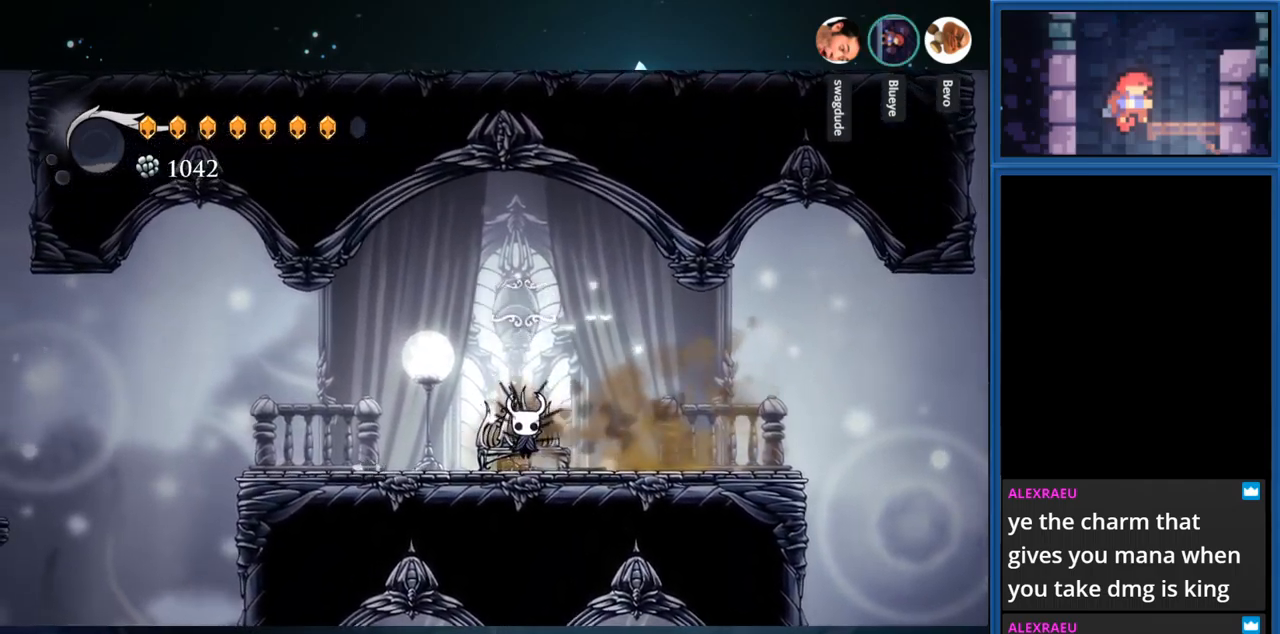
{"buttons": [], "right_stick": "center", "events": []}
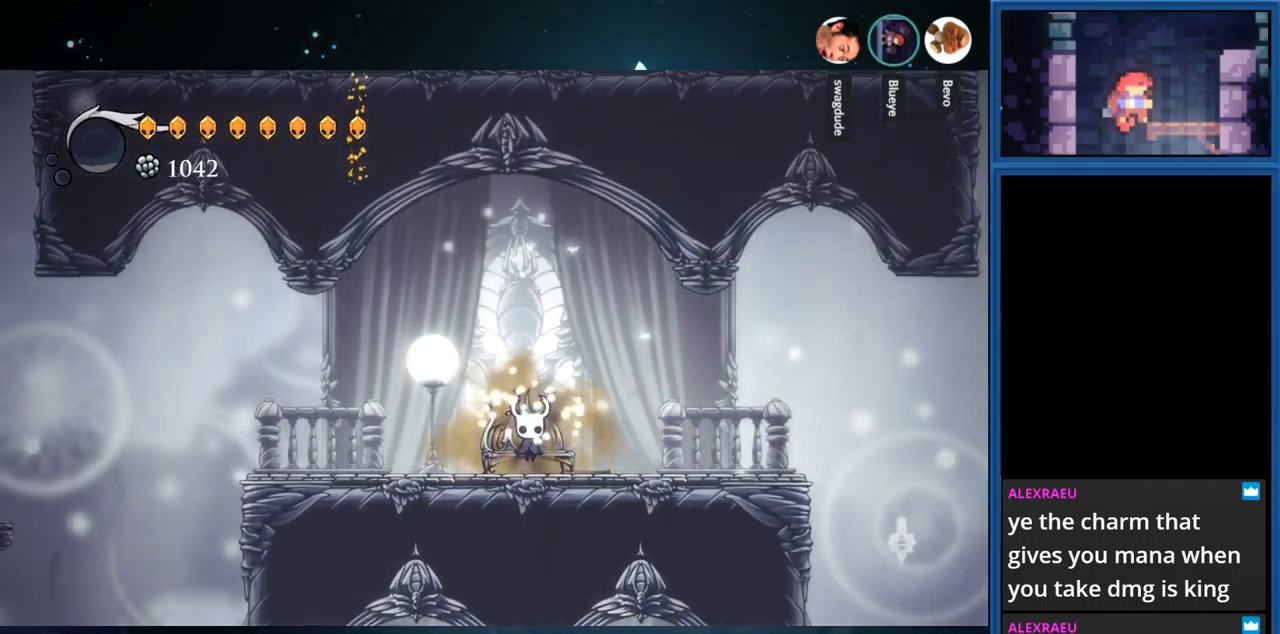
{"buttons": ["CROSS", "R1", "DPAD_LEFT"], "right_stick": "center", "events": [[34, "DPAD_LEFT", "down"], [34, "R1", "down"], [50, "CROSS", "down"], [217, "CROSS", "up"], [234, "R1", "up"], [367, "CROSS", "down"], [367, "R1", "down"]]}
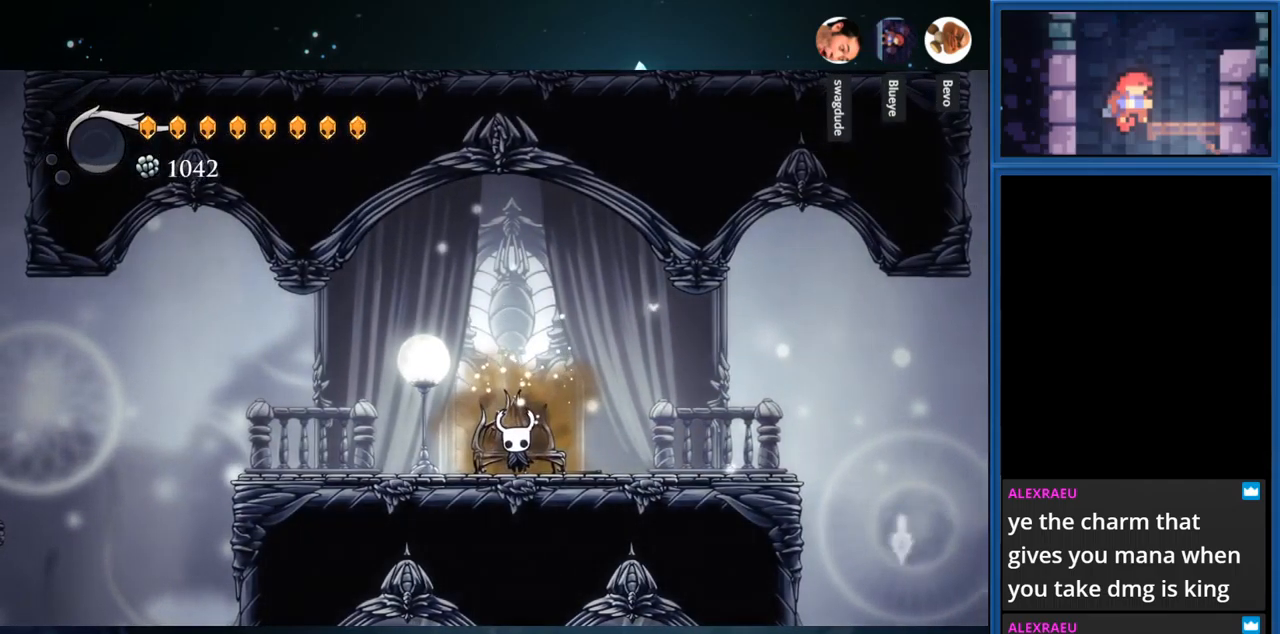
{"buttons": ["R1", "DPAD_LEFT"], "right_stick": "center", "events": [[17, "CROSS", "up"], [34, "R1", "up"], [367, "R1", "down"]]}
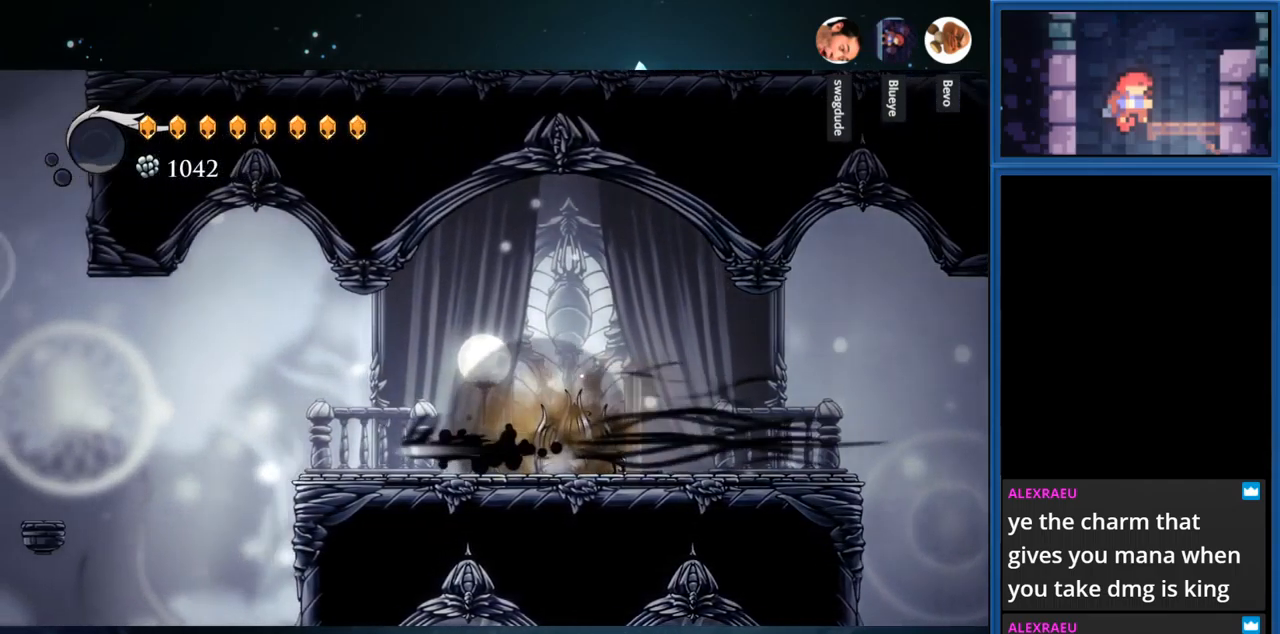
{"buttons": ["CROSS", "DPAD_LEFT"], "right_stick": "center", "events": [[17, "R1", "up"], [250, "CROSS", "down"]]}
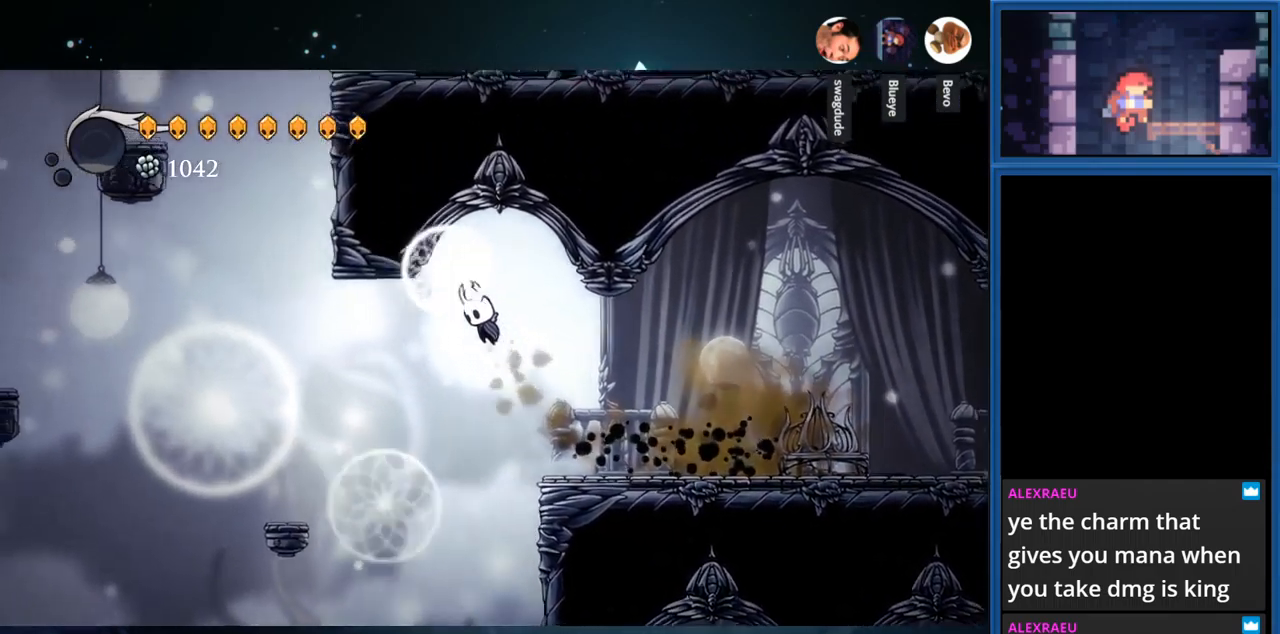
{"buttons": ["CROSS", "DPAD_LEFT"], "right_stick": "center", "events": []}
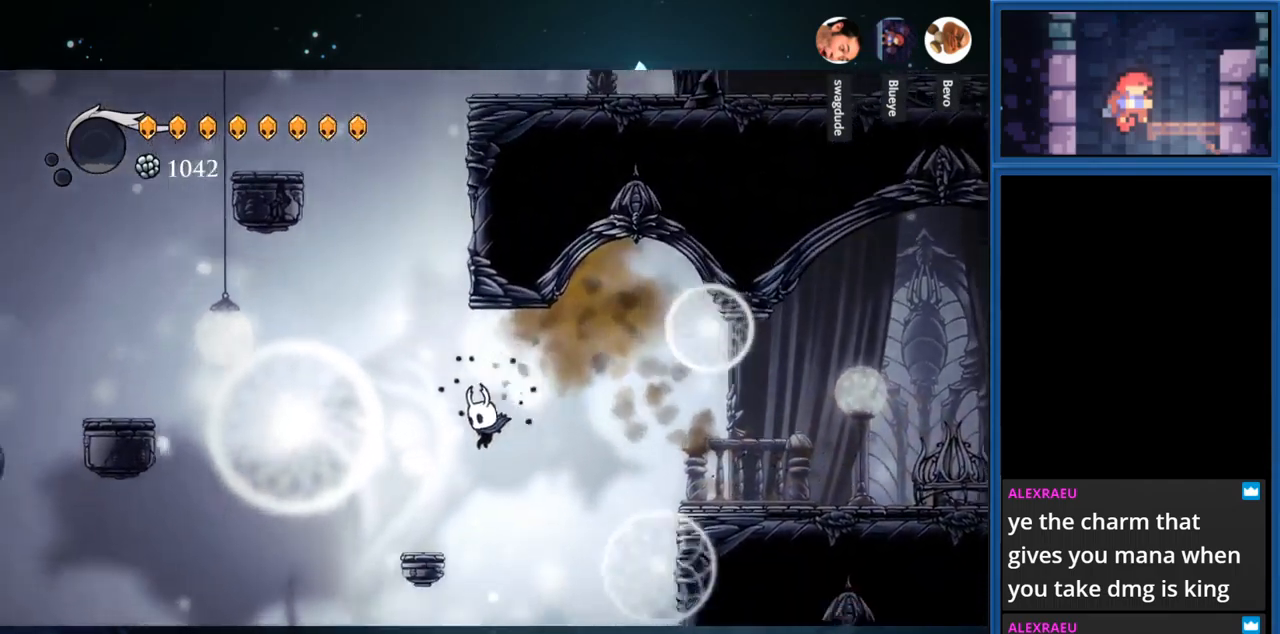
{"buttons": ["CROSS"], "right_stick": "center", "events": [[117, "CROSS", "up"], [250, "CROSS", "down"], [350, "DPAD_LEFT", "up"]]}
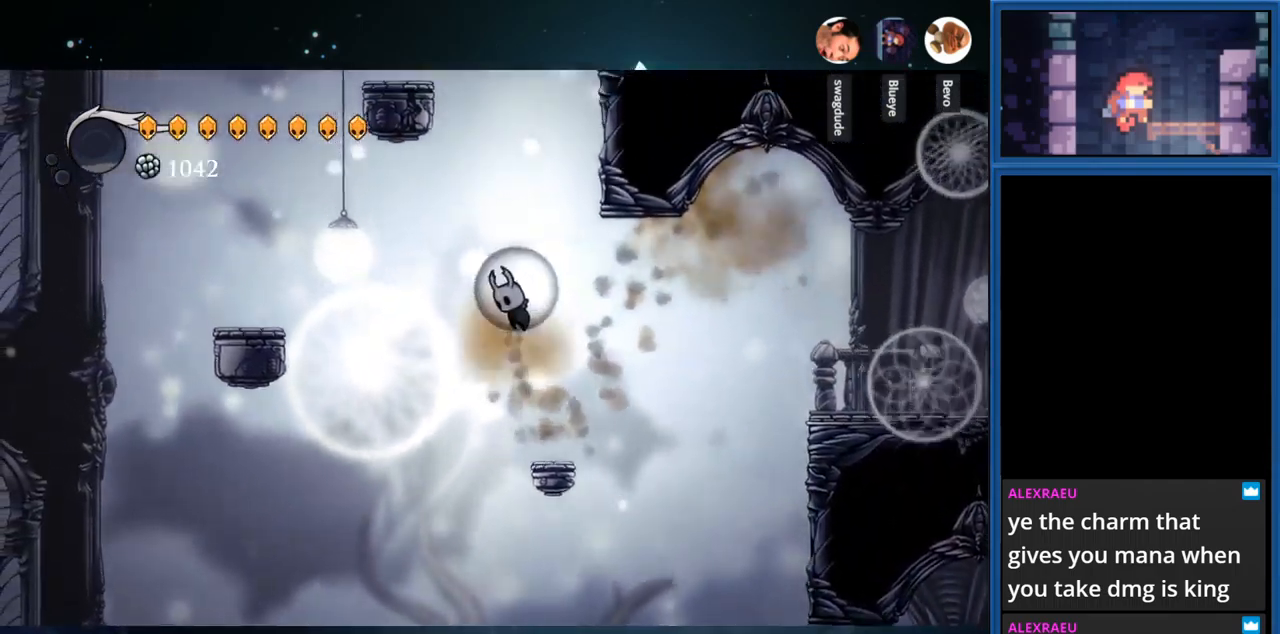
{"buttons": ["CROSS", "DPAD_RIGHT"], "right_stick": "center", "events": [[84, "CROSS", "up"], [150, "CROSS", "down"], [384, "DPAD_RIGHT", "down"]]}
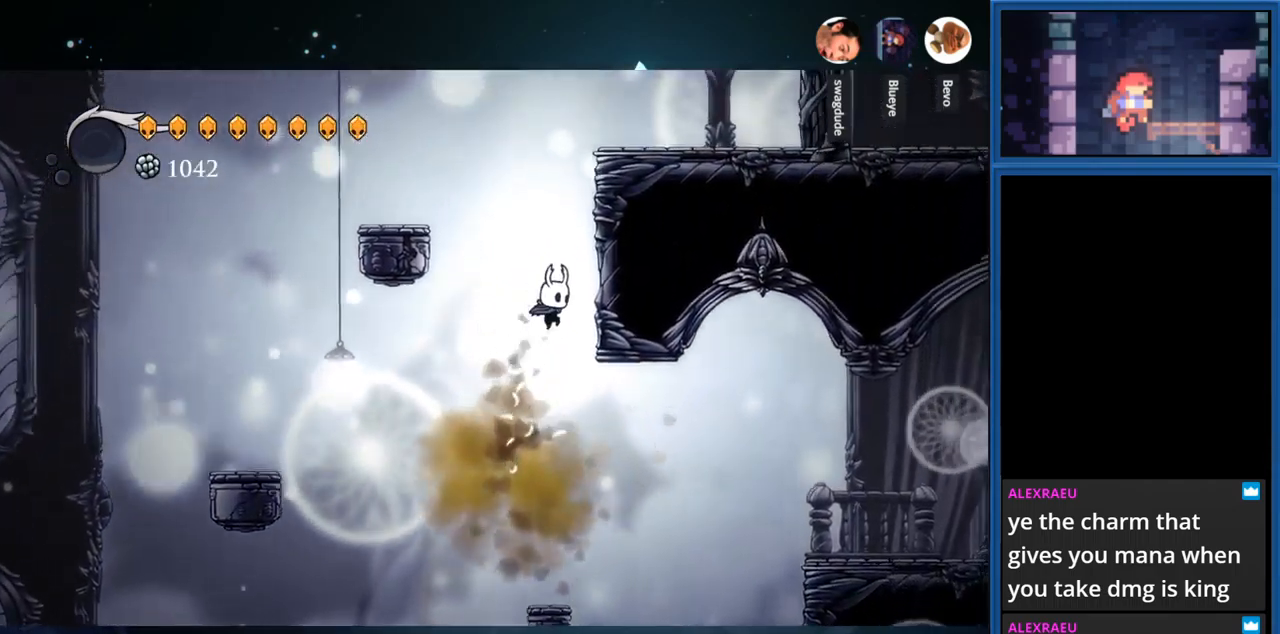
{"buttons": ["CROSS", "DPAD_LEFT"], "right_stick": "center", "events": [[167, "CROSS", "up"], [200, "DPAD_RIGHT", "up"], [217, "CROSS", "down"], [334, "DPAD_LEFT", "down"]]}
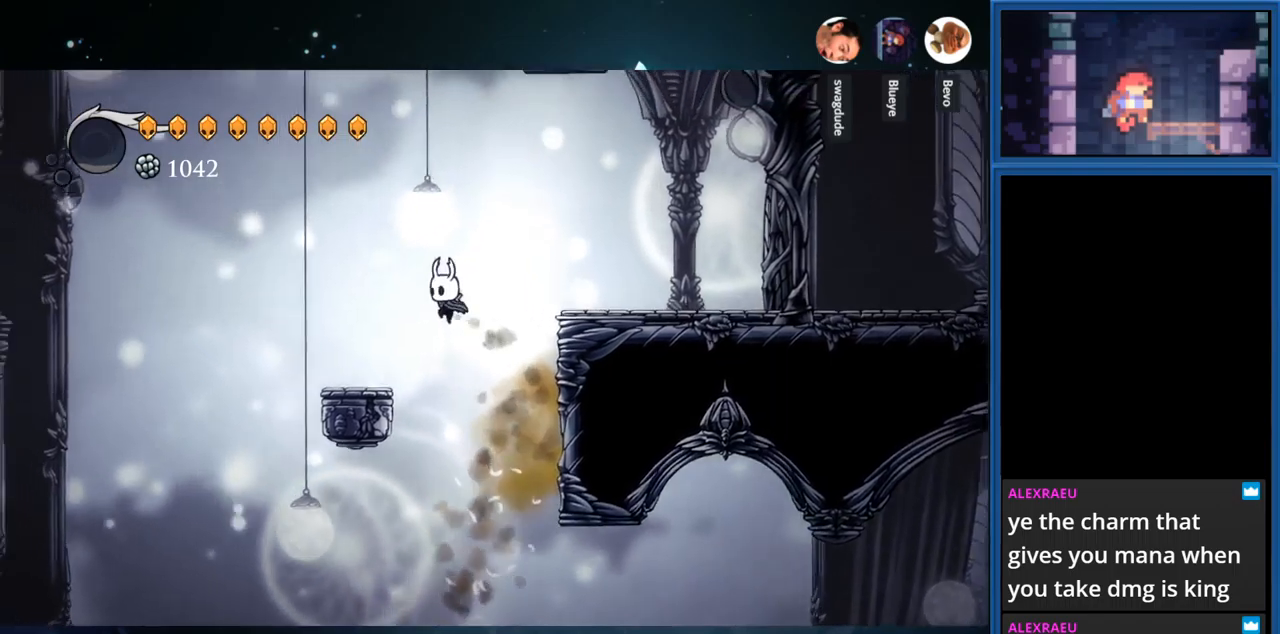
{"buttons": ["CROSS"], "right_stick": "center", "events": [[83, "CROSS", "up"], [317, "DPAD_LEFT", "up"], [400, "CROSS", "down"]]}